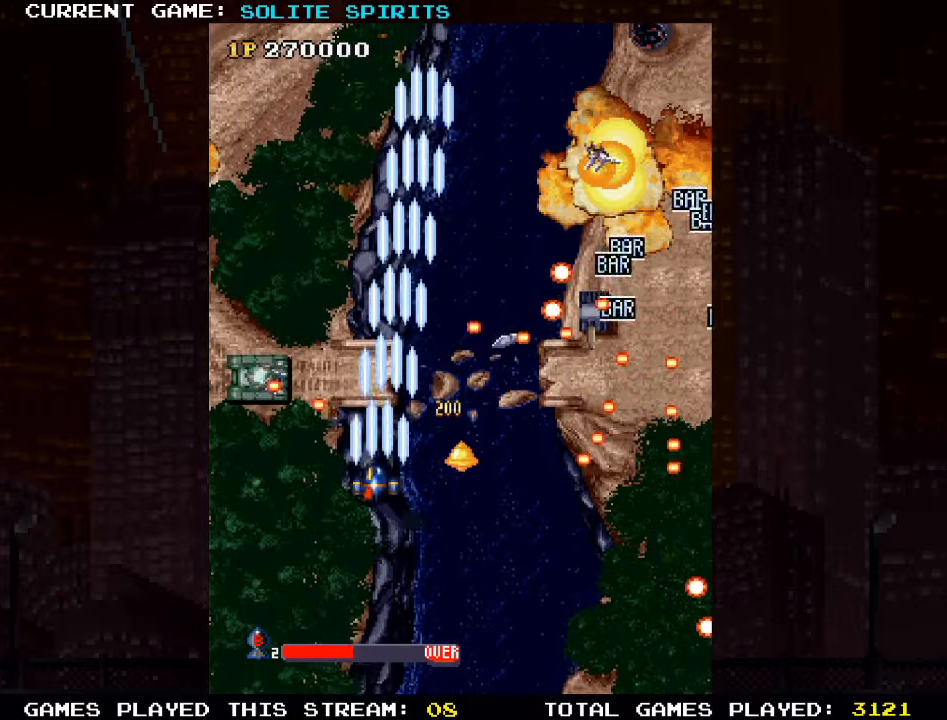
Gameplay with a controller (arcade stick); each line is a JSON object with the inputs held at the frame after it (dt_ms = milliseconds from this image to that frame). "events" lists button and stick changes between this image and that frame as [ms after this image, input, new state], when the widget could be followed in between. Not read: L3 R3.
{"dt_ms": 500, "buttons": [], "left_stick": "up-left", "events": [[17, "SQUARE", "up"], [67, "SQUARE", "down"], [233, "SQUARE", "up"], [233, "left_stick", "up-left"], [317, "SQUARE", "down"], [350, "left_stick", "up"], [367, "SQUARE", "up"], [400, "SQUARE", "down"], [467, "SQUARE", "up"], [467, "left_stick", "up-left"]]}
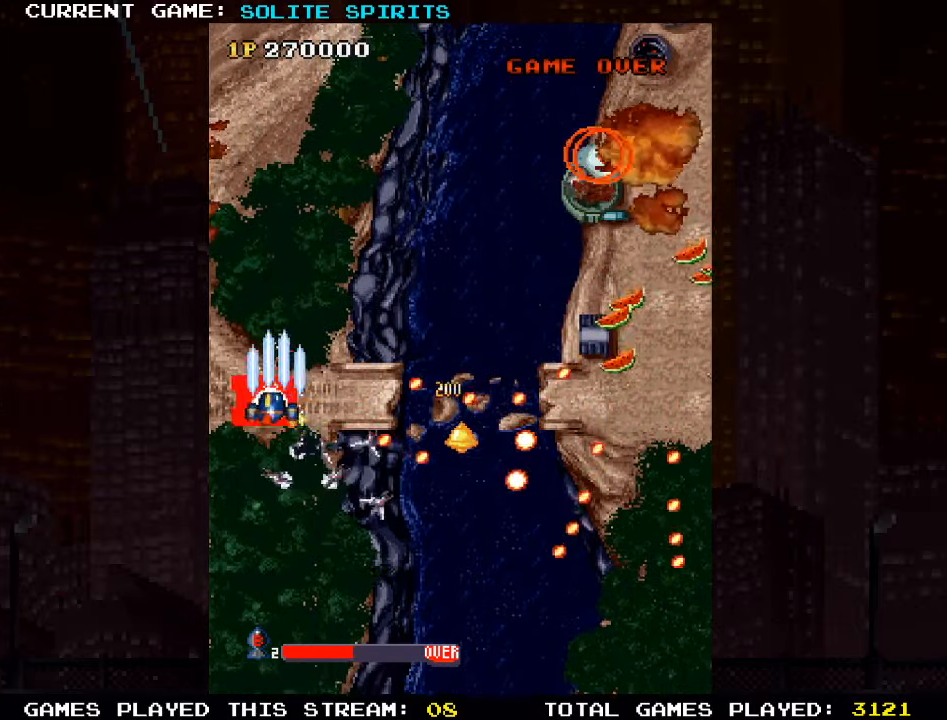
{"dt_ms": 1000, "buttons": [], "left_stick": "center"}
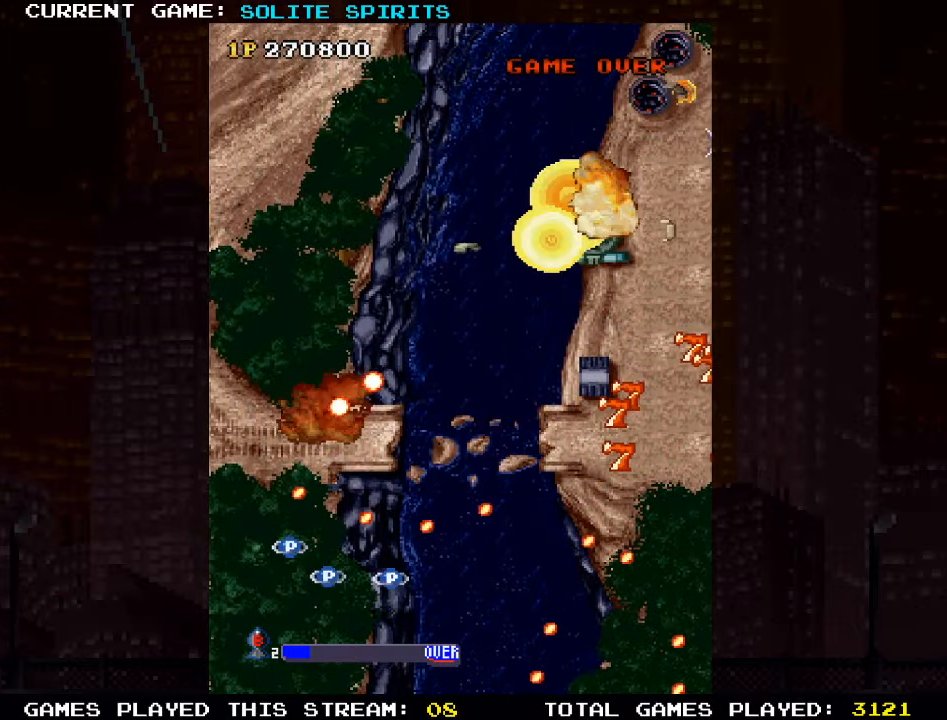
{"dt_ms": 500, "buttons": [], "left_stick": "center", "events": []}
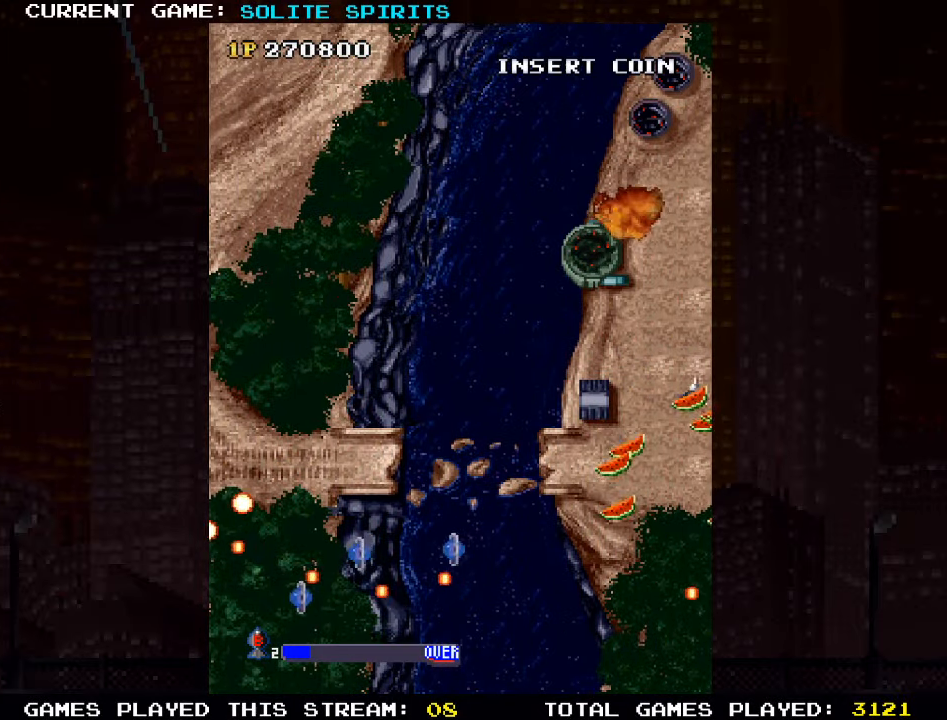
{"dt_ms": 500, "buttons": ["SQUARE"], "left_stick": "left", "events": [[33, "left_stick", "up"], [100, "SQUARE", "down"], [200, "SQUARE", "up"], [283, "SQUARE", "down"], [383, "SQUARE", "up"], [433, "SQUARE", "down"], [483, "left_stick", "left"]]}
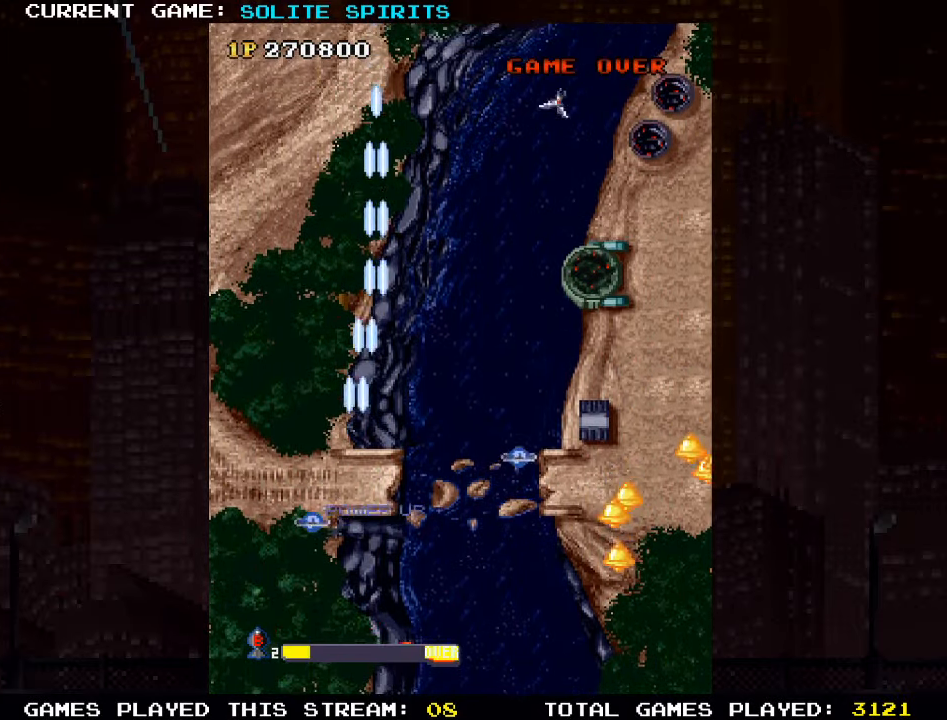
{"dt_ms": 500, "buttons": ["SQUARE"], "left_stick": "down-right", "events": [[33, "left_stick", "center"], [67, "SQUARE", "up"], [117, "SQUARE", "down"], [117, "left_stick", "right"], [233, "SQUARE", "up"], [317, "SQUARE", "down"], [417, "SQUARE", "up"], [450, "left_stick", "down-right"], [467, "SQUARE", "down"]]}
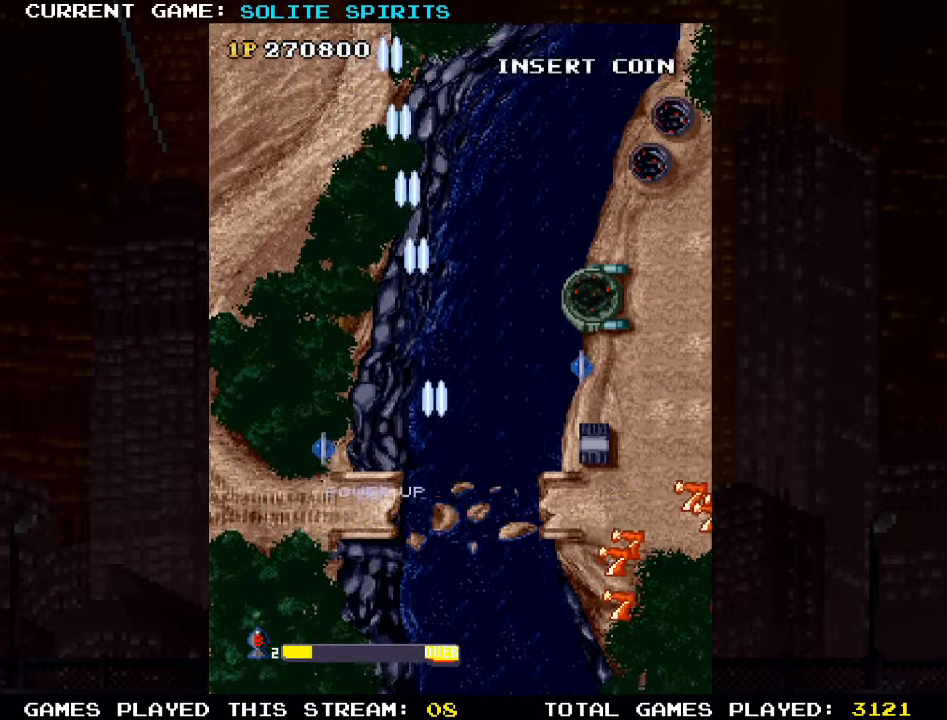
{"dt_ms": 500, "buttons": [], "left_stick": "down-right", "events": [[117, "SQUARE", "up"], [167, "SQUARE", "down"], [284, "SQUARE", "up"], [367, "SQUARE", "down"], [484, "SQUARE", "up"]]}
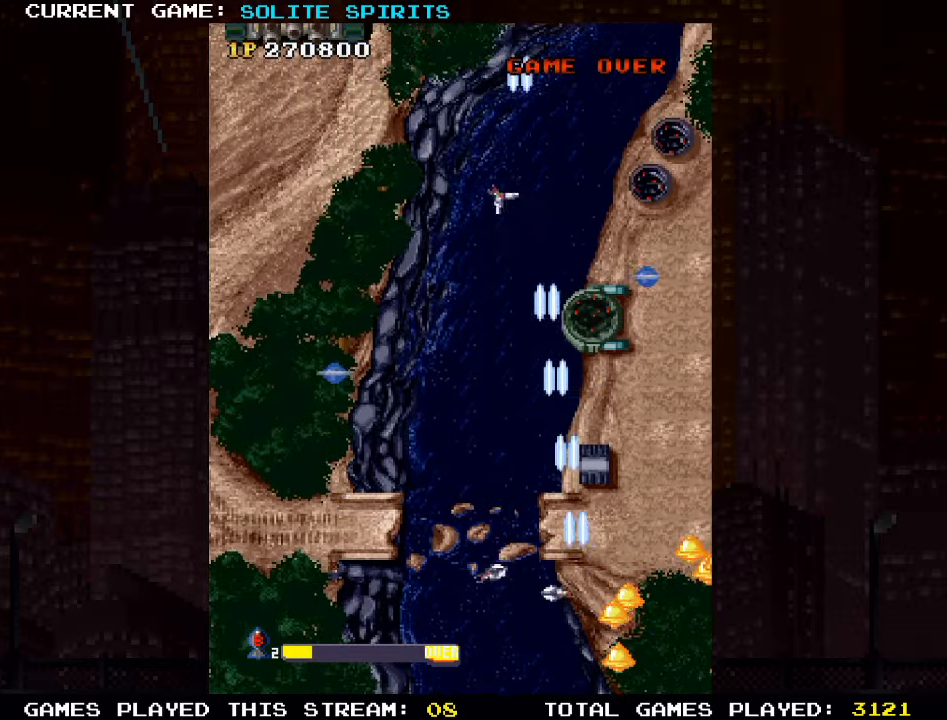
{"dt_ms": 500, "buttons": ["SQUARE"], "left_stick": "up-right"}
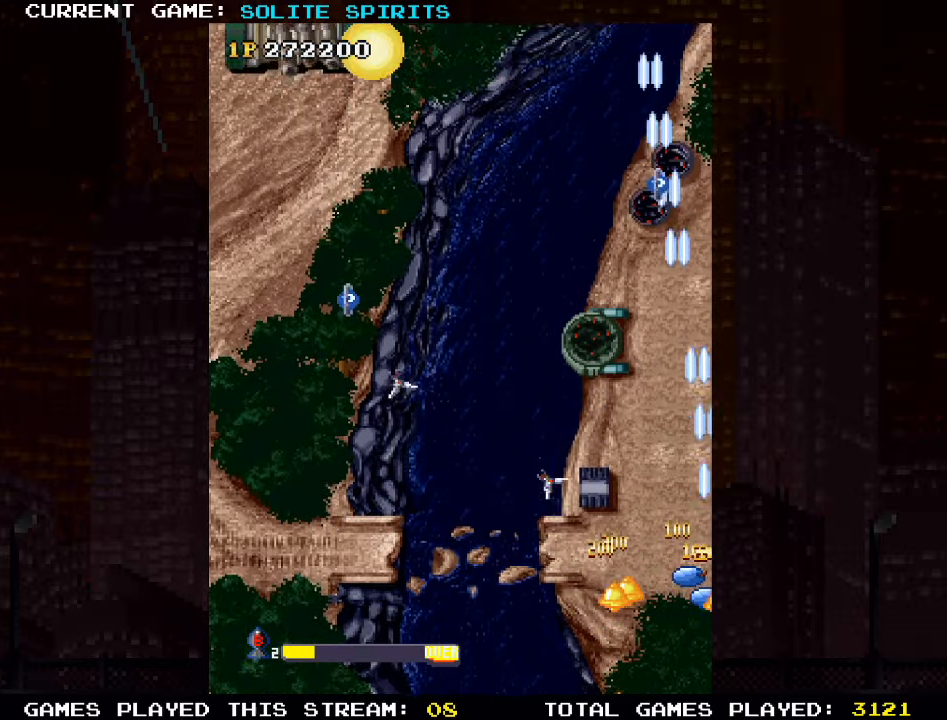
{"dt_ms": 500, "buttons": ["SQUARE"], "left_stick": "up-left", "events": [[17, "SQUARE", "up"], [67, "left_stick", "up-left"], [84, "SQUARE", "down"], [184, "SQUARE", "up"], [250, "SQUARE", "down"], [367, "SQUARE", "up"], [434, "SQUARE", "down"]]}
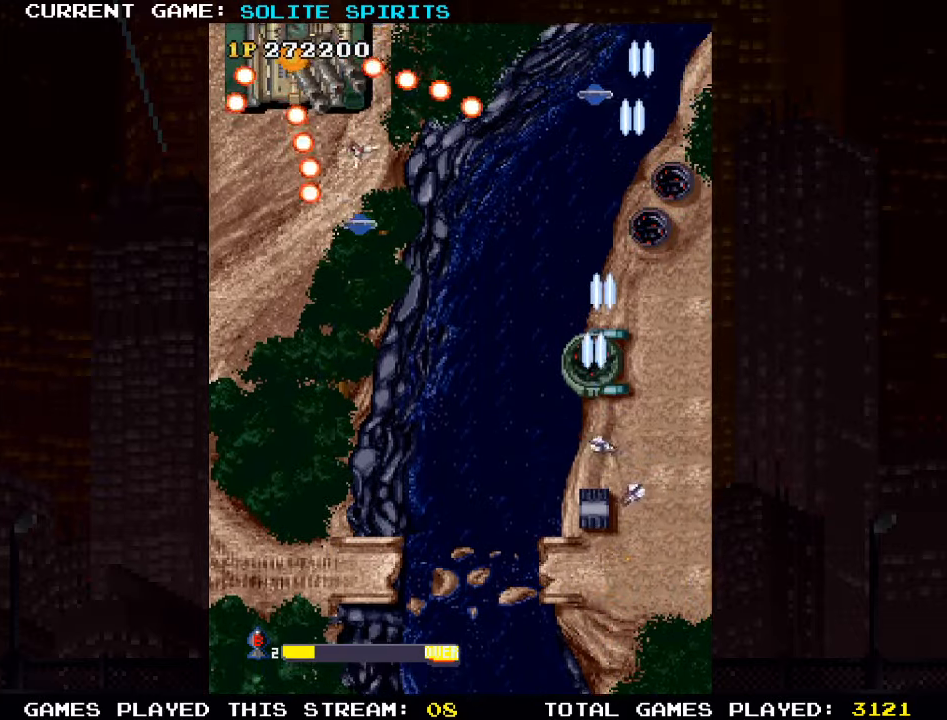
{"dt_ms": 500, "buttons": ["SQUARE"], "left_stick": "down-left", "events": [[50, "SQUARE", "up"], [117, "SQUARE", "down"], [217, "SQUARE", "up"], [300, "SQUARE", "down"], [400, "SQUARE", "up"], [417, "left_stick", "down-left"], [467, "SQUARE", "down"]]}
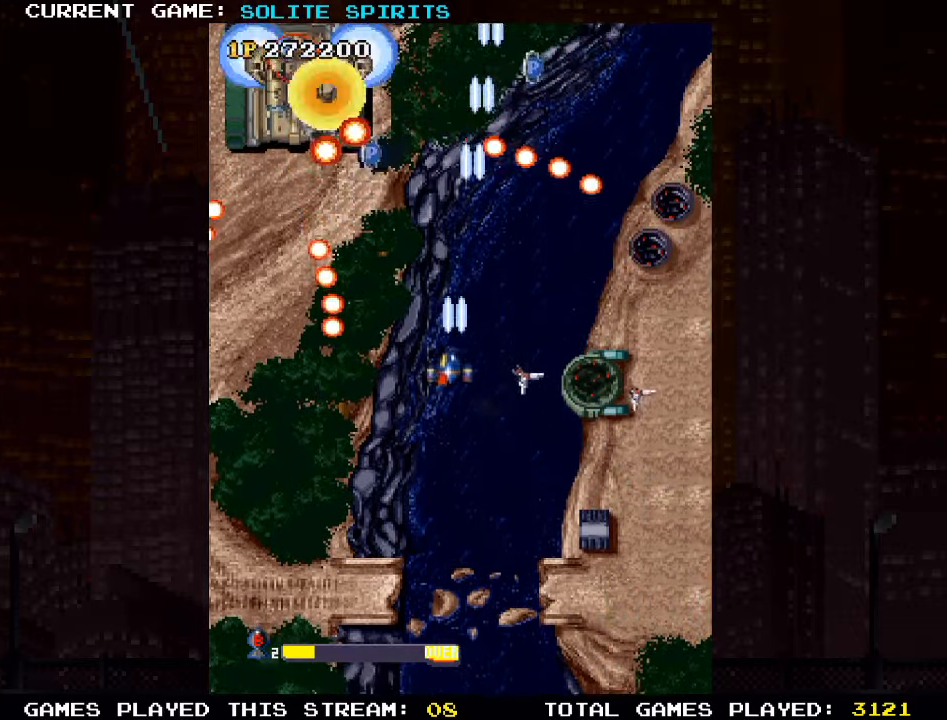
{"dt_ms": 500, "buttons": ["SQUARE"], "left_stick": "center", "events": [[84, "SQUARE", "up"], [100, "left_stick", "center"], [150, "SQUARE", "down"], [250, "SQUARE", "up"], [334, "SQUARE", "down"], [434, "SQUARE", "up"], [500, "SQUARE", "down"]]}
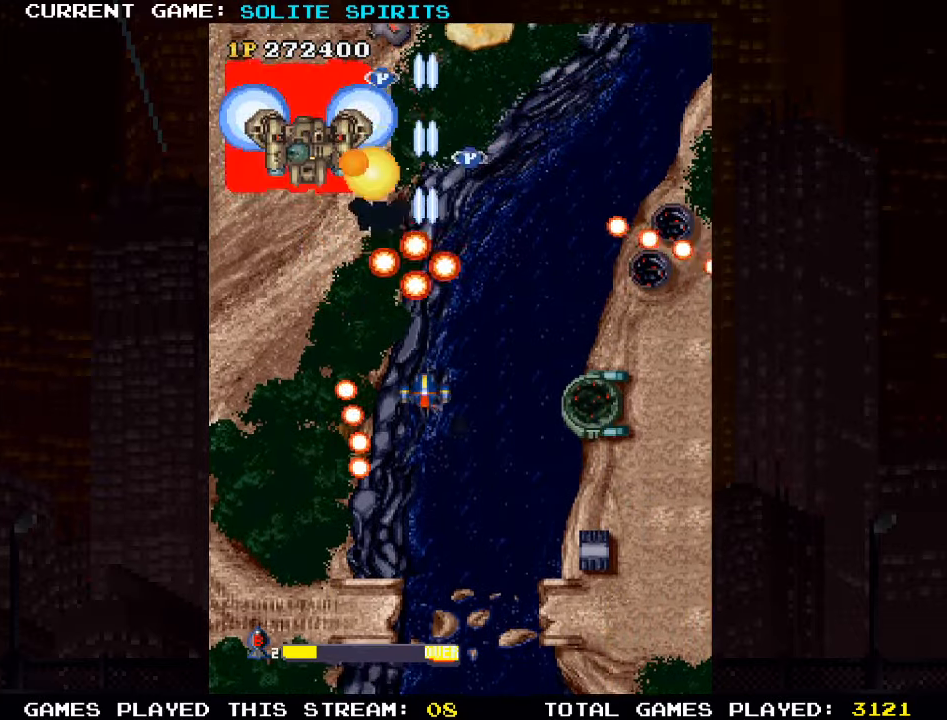
{"dt_ms": 500, "buttons": ["SQUARE"], "left_stick": "down", "events": [[34, "left_stick", "left"], [117, "SQUARE", "up"], [184, "SQUARE", "down"], [267, "SQUARE", "up"], [334, "SQUARE", "down"], [400, "SQUARE", "up"], [400, "left_stick", "down"], [467, "SQUARE", "down"]]}
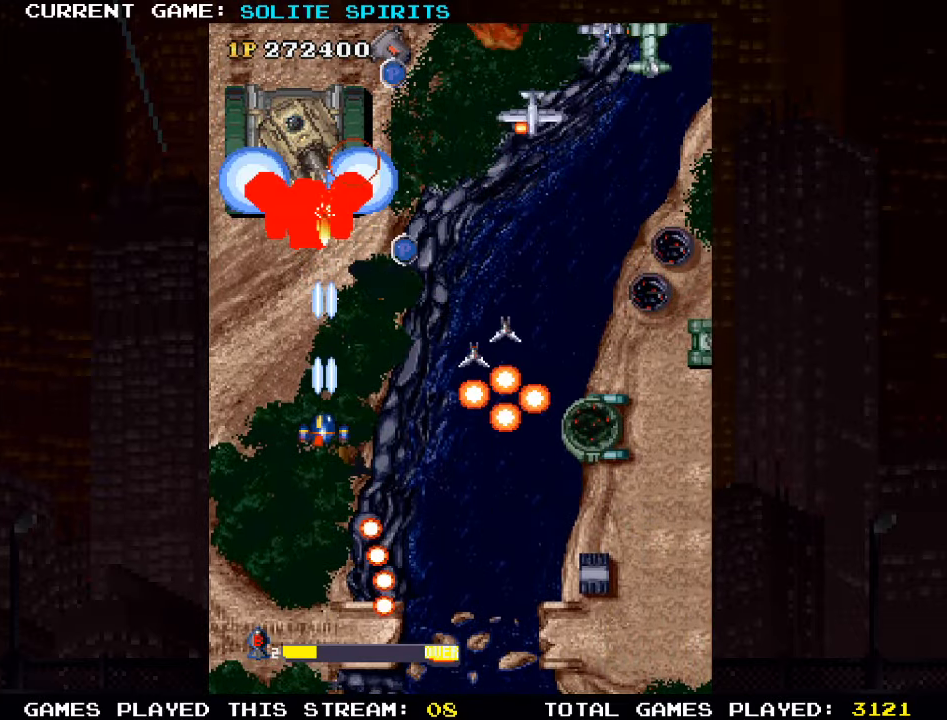
{"dt_ms": 500, "buttons": ["SQUARE"], "left_stick": "center", "events": [[67, "SQUARE", "up"], [167, "SQUARE", "down"], [217, "SQUARE", "up"], [267, "SQUARE", "down"], [317, "SQUARE", "up"], [367, "SQUARE", "down"], [450, "SQUARE", "up"], [484, "SQUARE", "down"], [484, "left_stick", "center"]]}
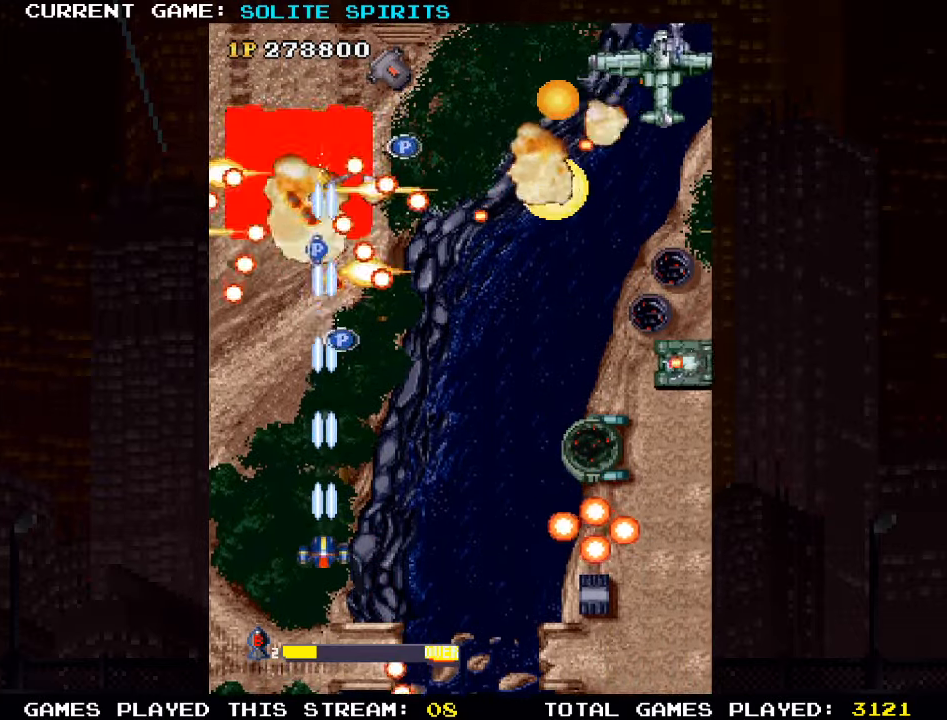
{"dt_ms": 500, "buttons": [], "left_stick": "up-left", "events": [[50, "SQUARE", "up"], [184, "SQUARE", "down"], [267, "SQUARE", "up"], [350, "left_stick", "up-left"], [400, "SQUARE", "down"], [467, "SQUARE", "up"]]}
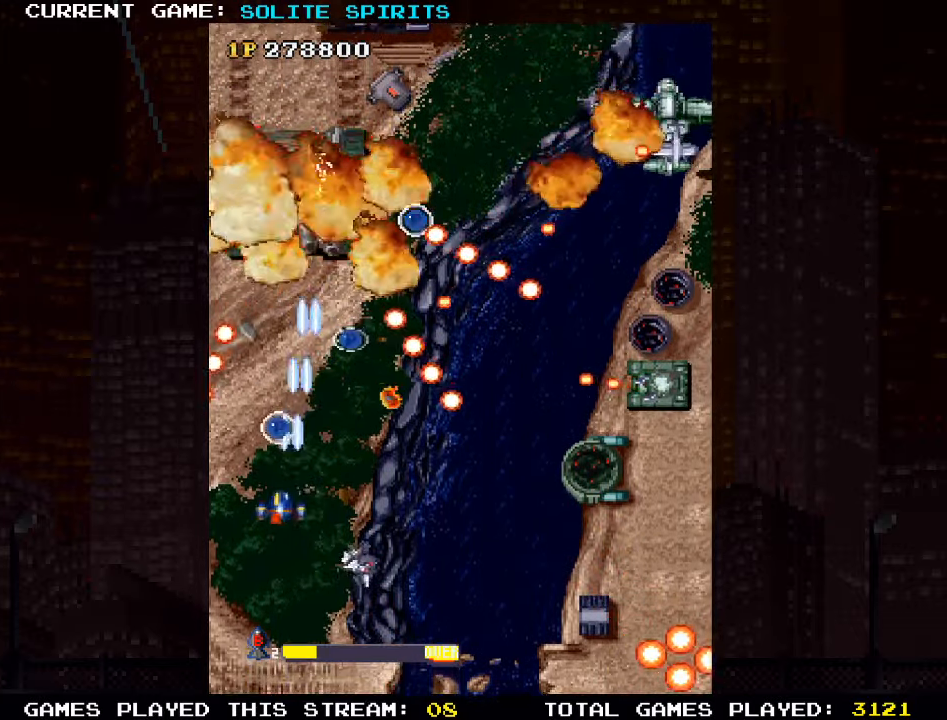
{"dt_ms": 500, "buttons": [], "left_stick": "down-right", "events": [[67, "SQUARE", "down"], [150, "SQUARE", "up"], [167, "left_stick", "right"], [250, "SQUARE", "down"], [317, "SQUARE", "up"], [317, "left_stick", "down-right"], [434, "SQUARE", "down"], [467, "SQUARE", "up"]]}
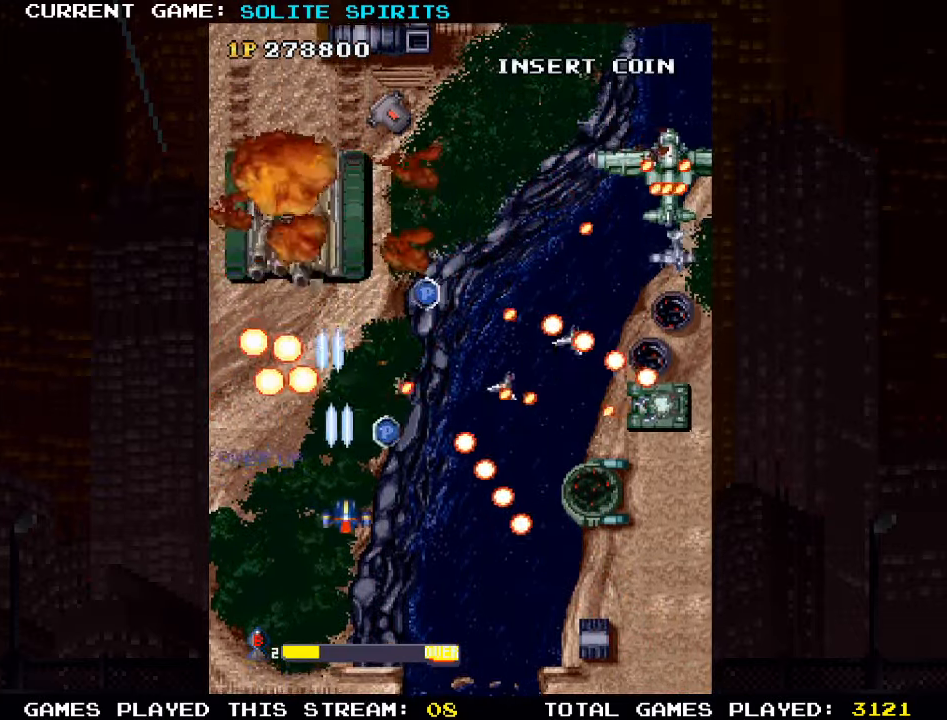
{"dt_ms": 500, "buttons": ["SQUARE"], "left_stick": "right", "events": [[67, "SQUARE", "down"], [67, "left_stick", "right"], [134, "SQUARE", "up"], [217, "left_stick", "center"], [234, "SQUARE", "down"], [334, "SQUARE", "up"], [434, "SQUARE", "down"], [500, "left_stick", "right"]]}
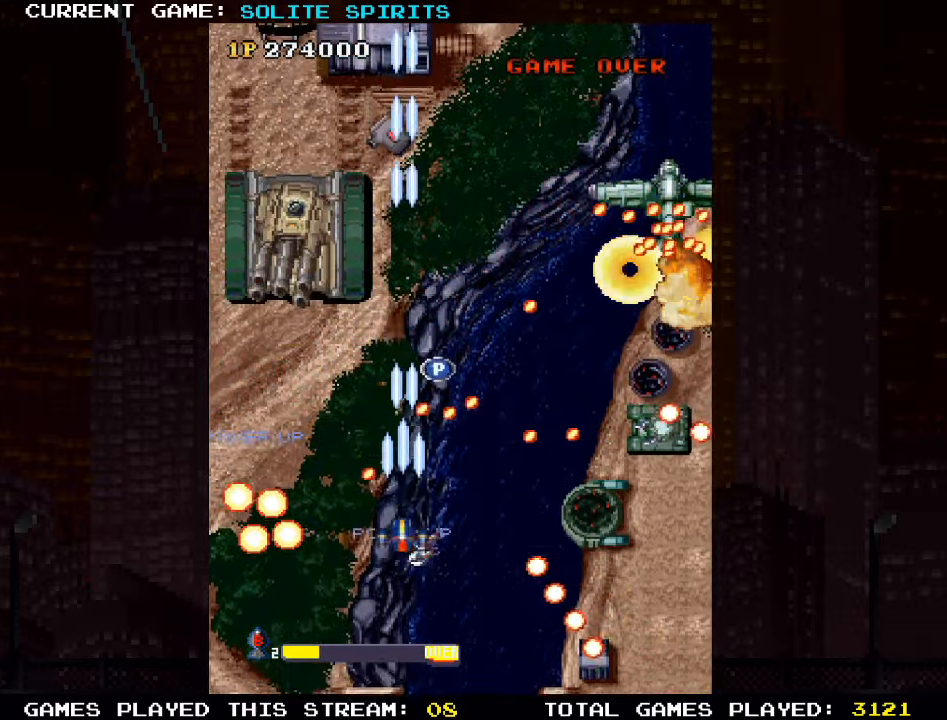
{"dt_ms": 500, "buttons": [], "left_stick": "right"}
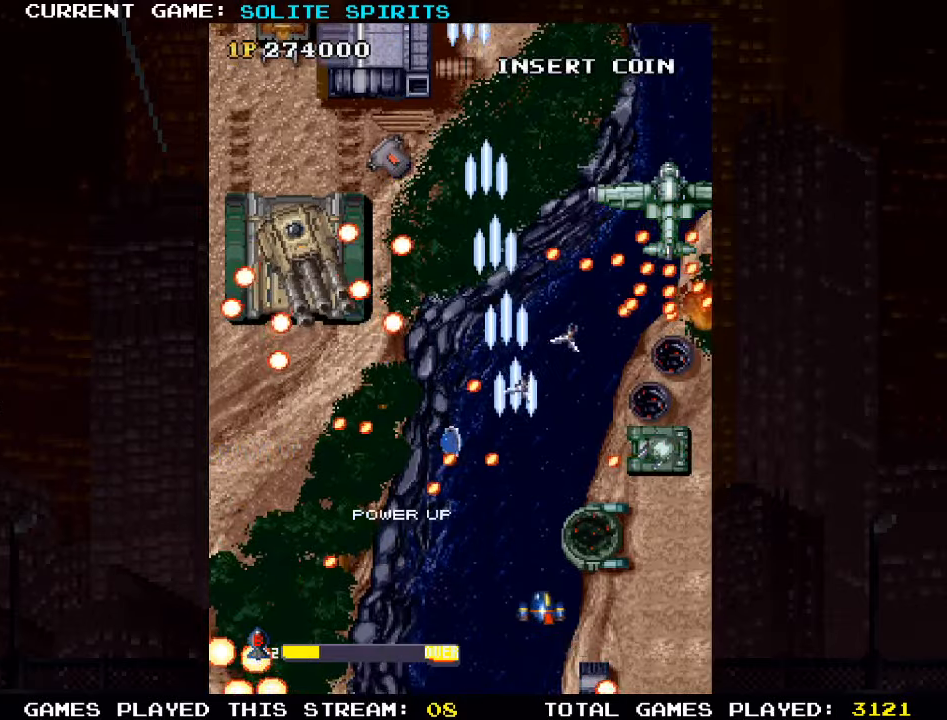
{"dt_ms": 500, "buttons": ["SQUARE"], "left_stick": "down", "events": [[83, "SQUARE", "down"], [133, "SQUARE", "up"], [216, "SQUARE", "down"], [283, "SQUARE", "up"], [333, "SQUARE", "down"], [366, "SQUARE", "up"], [450, "SQUARE", "down"], [450, "left_stick", "down"]]}
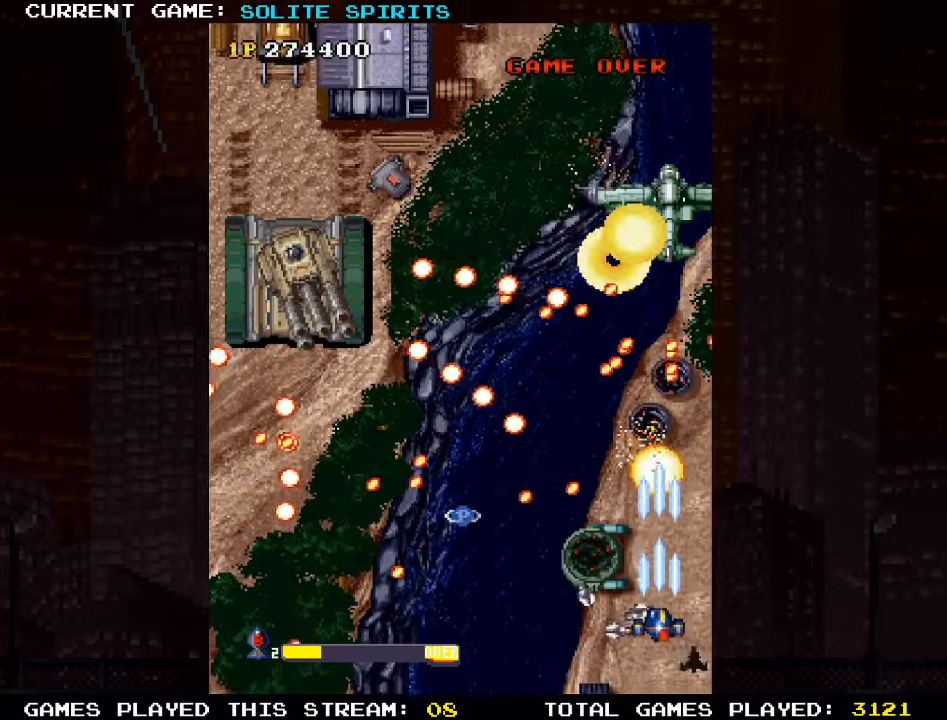
{"dt_ms": 500, "buttons": ["SQUARE"], "left_stick": "left", "events": [[33, "SQUARE", "up"], [50, "SQUARE", "down"], [83, "SQUARE", "up"], [150, "SQUARE", "down"], [150, "left_stick", "center"], [183, "SQUARE", "up"], [250, "SQUARE", "down"], [266, "left_stick", "left"], [300, "SQUARE", "up"], [350, "SQUARE", "down"], [400, "SQUARE", "up"], [450, "SQUARE", "down"]]}
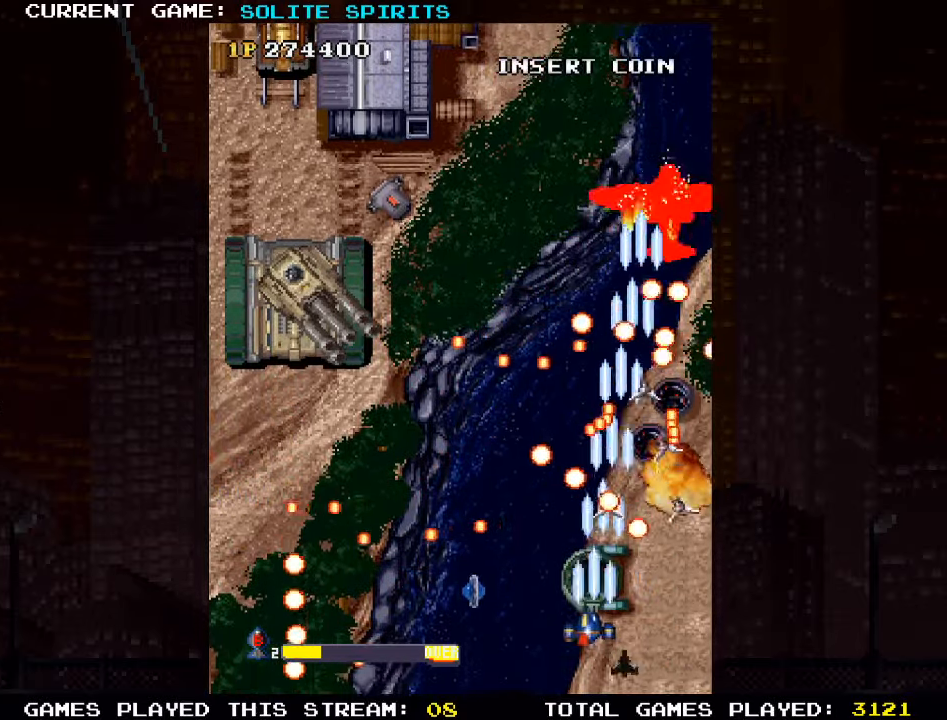
{"dt_ms": 500, "buttons": [], "left_stick": "up", "events": [[16, "SQUARE", "up"], [83, "SQUARE", "down"], [233, "SQUARE", "up"], [316, "SQUARE", "down"], [350, "SQUARE", "up"], [350, "left_stick", "up"], [400, "SQUARE", "down"], [450, "SQUARE", "up"]]}
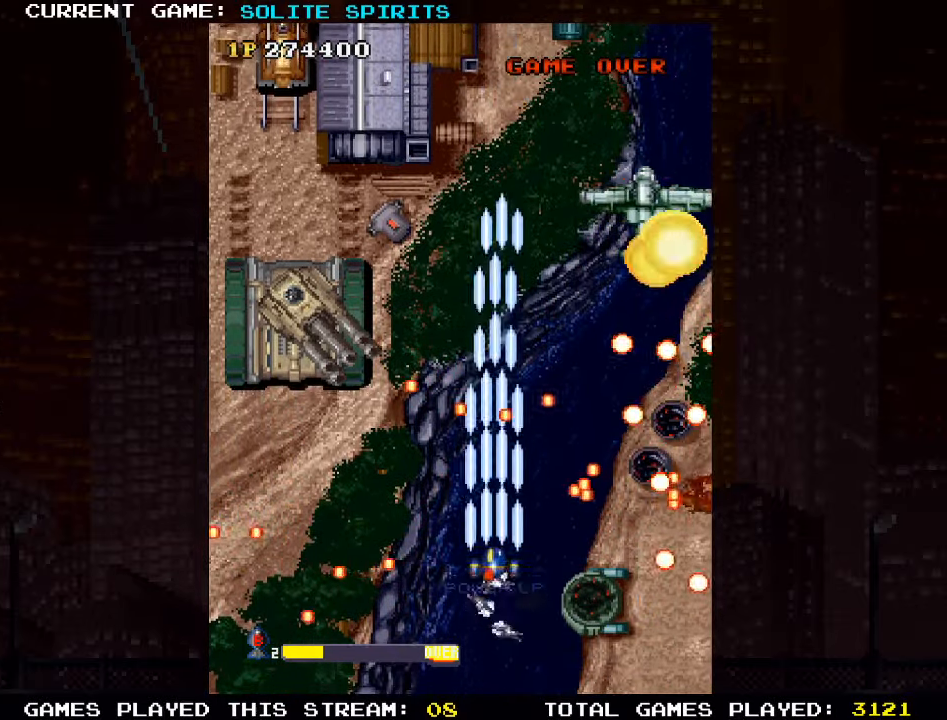
{"dt_ms": 500, "buttons": ["SQUARE"], "left_stick": "left", "events": [[16, "SQUARE", "down"], [100, "left_stick", "left"], [166, "SQUARE", "up"], [266, "SQUARE", "down"], [416, "SQUARE", "up"], [483, "SQUARE", "down"]]}
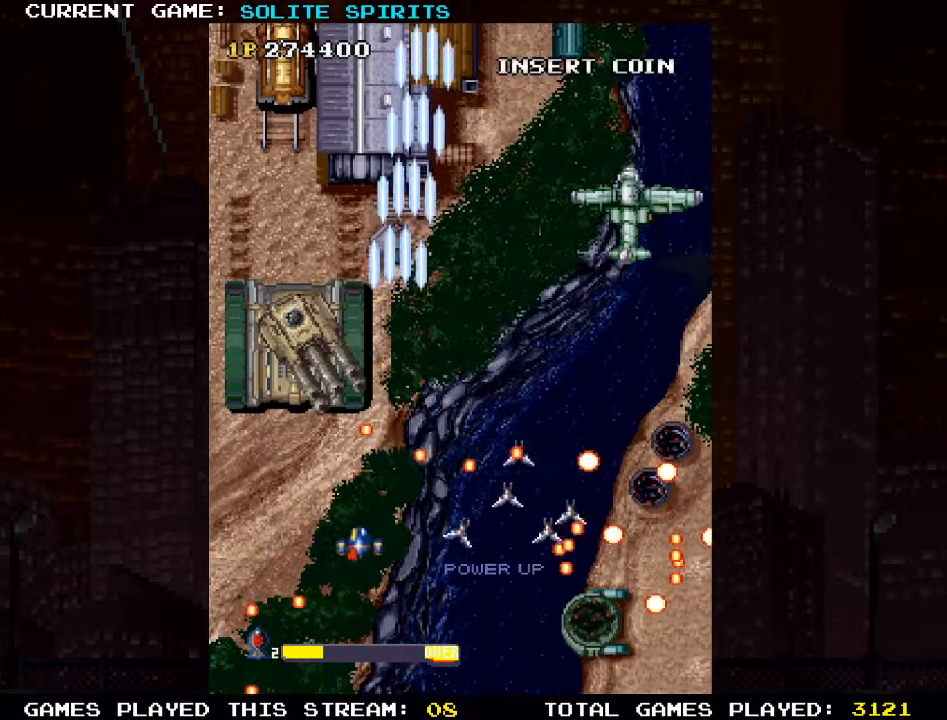
{"dt_ms": 500, "buttons": [], "left_stick": "down", "events": [[100, "SQUARE", "up"], [116, "SQUARE", "down"], [116, "left_stick", "center"], [166, "SQUARE", "up"], [200, "SQUARE", "down"], [200, "left_stick", "down"], [266, "SQUARE", "up"], [316, "SQUARE", "down"], [383, "SQUARE", "up"], [433, "SQUARE", "down"], [483, "SQUARE", "up"]]}
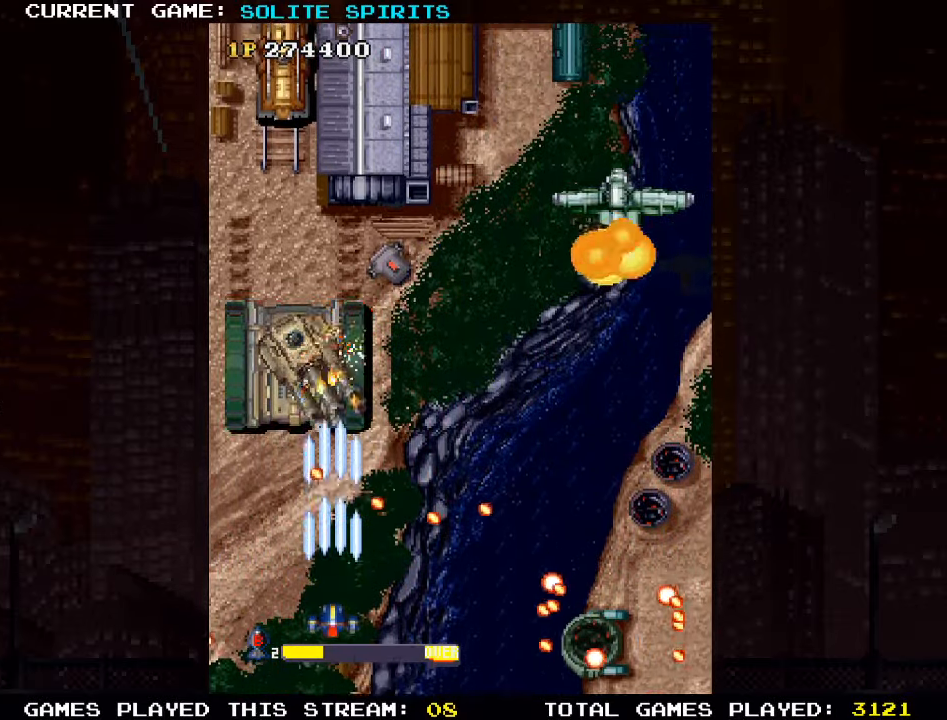
{"dt_ms": 500, "buttons": ["SQUARE"], "left_stick": "right", "events": [[33, "SQUARE", "down"], [83, "SQUARE", "up"], [83, "left_stick", "center"], [150, "SQUARE", "down"], [166, "left_stick", "right"], [233, "SQUARE", "up"], [266, "SQUARE", "down"], [316, "SQUARE", "up"], [366, "SQUARE", "down"], [450, "SQUARE", "up"], [483, "SQUARE", "down"]]}
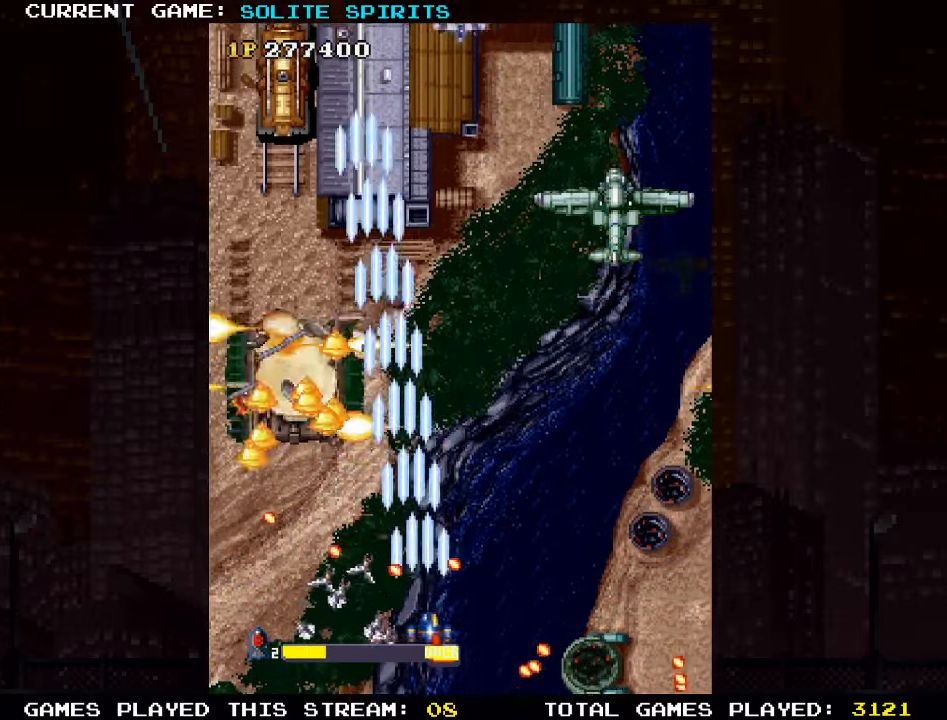
{"dt_ms": 500, "buttons": ["SQUARE"], "left_stick": "left", "events": [[50, "SQUARE", "up"], [116, "SQUARE", "down"], [183, "SQUARE", "up"], [216, "SQUARE", "down"], [216, "left_stick", "up-right"], [283, "SQUARE", "up"], [350, "SQUARE", "down"], [400, "left_stick", "up-left"], [416, "SQUARE", "up"], [450, "SQUARE", "down"], [483, "left_stick", "left"]]}
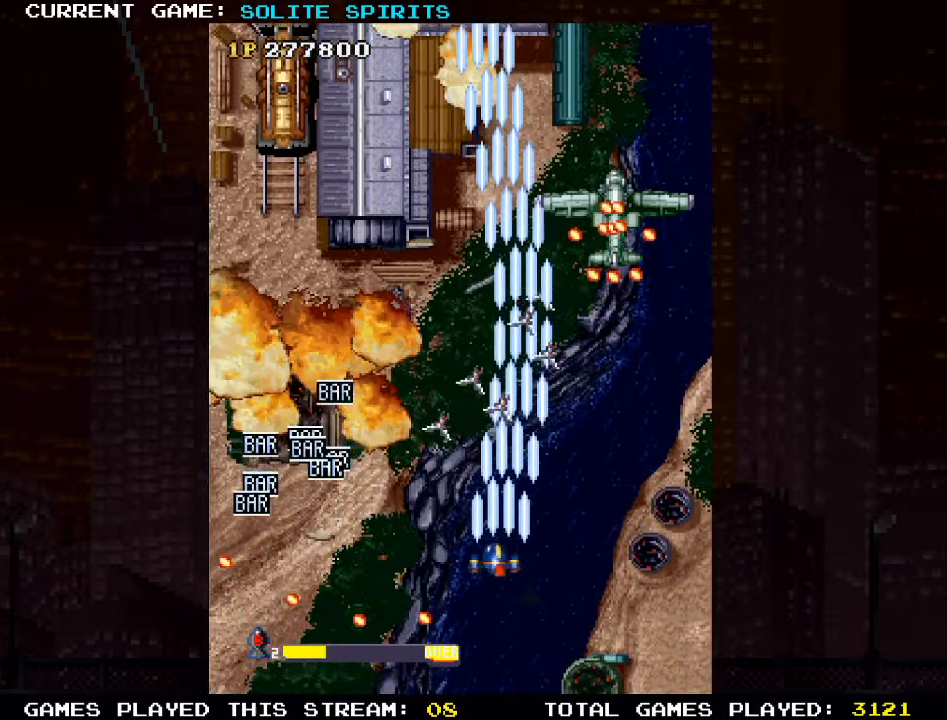
{"dt_ms": 500, "buttons": [], "left_stick": "up-left", "events": [[16, "SQUARE", "up"], [83, "SQUARE", "down"], [150, "SQUARE", "up"], [200, "SQUARE", "down"], [233, "SQUARE", "up"], [283, "left_stick", "up-left"], [316, "SQUARE", "down"], [366, "SQUARE", "up"], [416, "SQUARE", "down"], [483, "SQUARE", "up"]]}
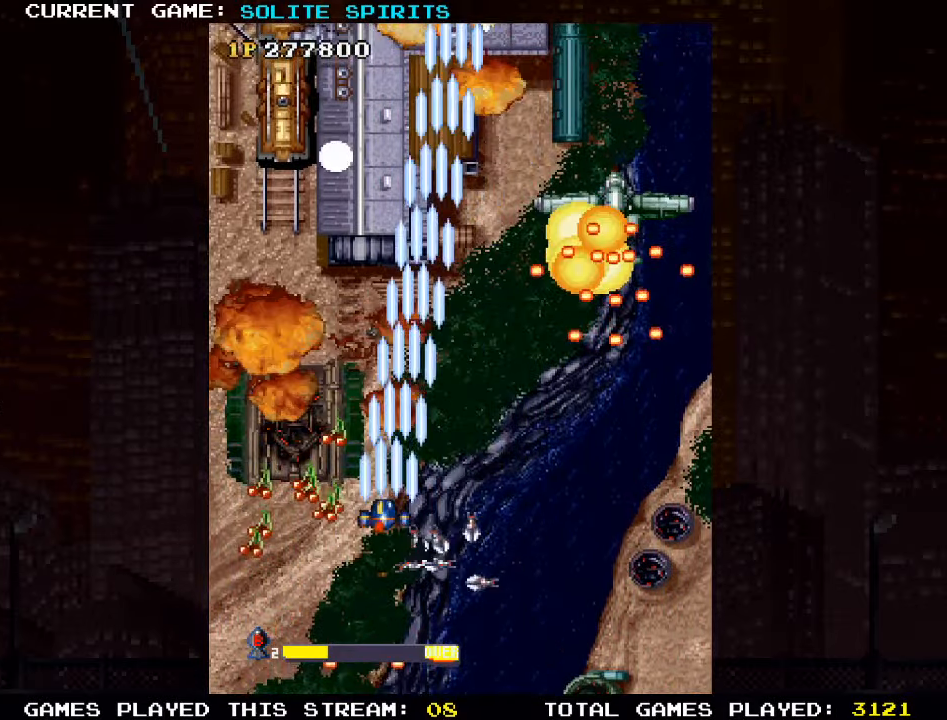
{"dt_ms": 500, "buttons": [], "left_stick": "down-left", "events": [[33, "SQUARE", "down"], [100, "SQUARE", "up"], [150, "SQUARE", "down"], [150, "left_stick", "down-left"], [200, "SQUARE", "up"], [266, "SQUARE", "down"], [350, "SQUARE", "up"], [383, "SQUARE", "down"], [466, "SQUARE", "up"]]}
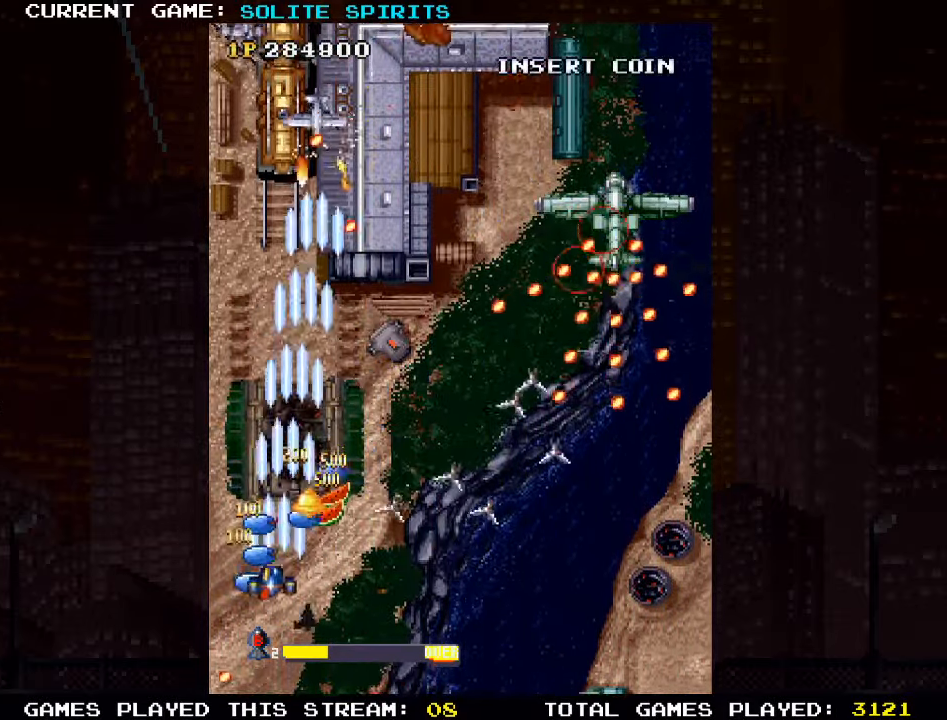
{"dt_ms": 500, "buttons": ["SQUARE"], "left_stick": "right", "events": [[16, "SQUARE", "down"], [83, "SQUARE", "up"], [83, "left_stick", "up"], [133, "SQUARE", "down"], [166, "left_stick", "up-right"], [200, "SQUARE", "up"], [267, "SQUARE", "down"], [317, "SQUARE", "up"], [350, "left_stick", "right"], [367, "SQUARE", "down"], [450, "SQUARE", "up"], [500, "SQUARE", "down"]]}
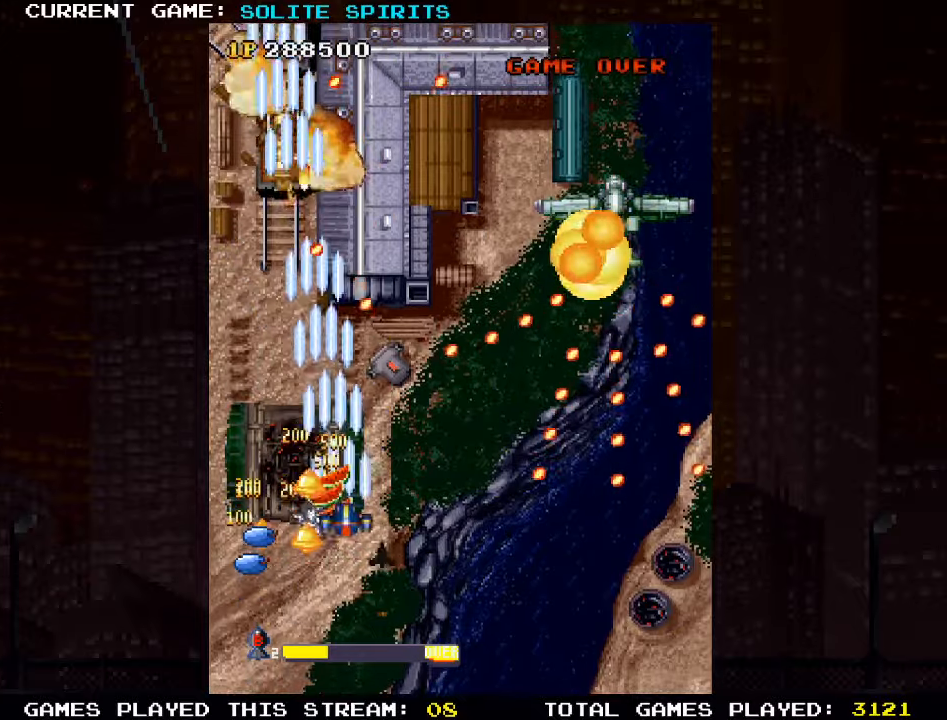
{"dt_ms": 500, "buttons": ["SQUARE"], "left_stick": "center", "events": [[50, "left_stick", "down-right"], [83, "SQUARE", "up"], [100, "SQUARE", "down"], [167, "SQUARE", "up"], [217, "left_stick", "right"], [250, "SQUARE", "down"], [350, "left_stick", "up"], [433, "SQUARE", "up"], [467, "left_stick", "center"], [500, "SQUARE", "down"]]}
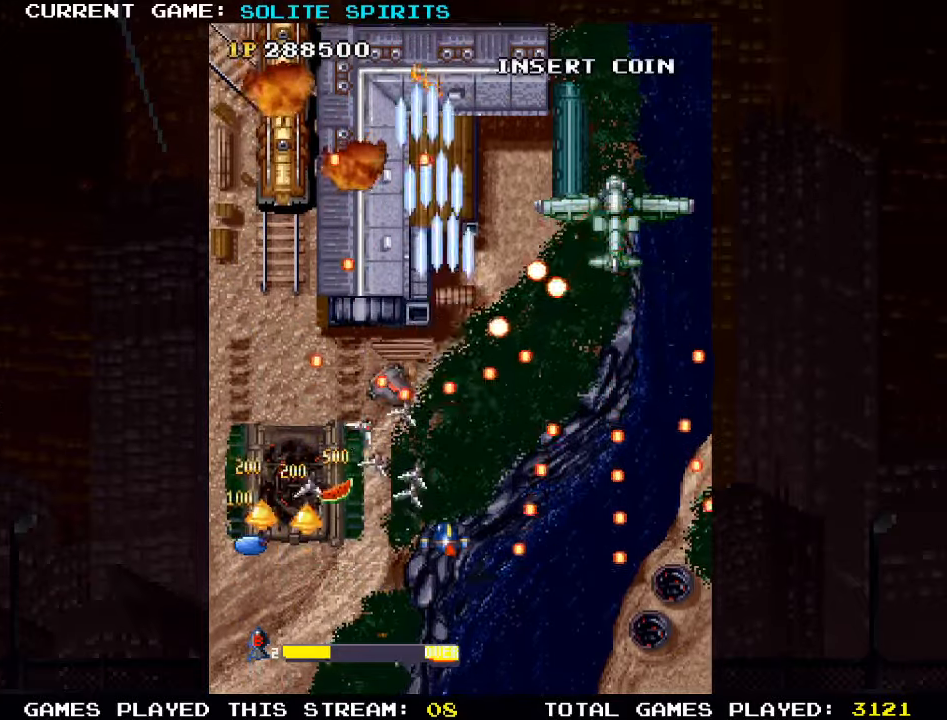
{"dt_ms": 500, "buttons": ["SQUARE"], "left_stick": "up", "events": [[150, "left_stick", "right"], [183, "SQUARE", "up"], [250, "SQUARE", "down"], [250, "left_stick", "center"], [400, "left_stick", "up"], [433, "SQUARE", "up"], [483, "SQUARE", "down"]]}